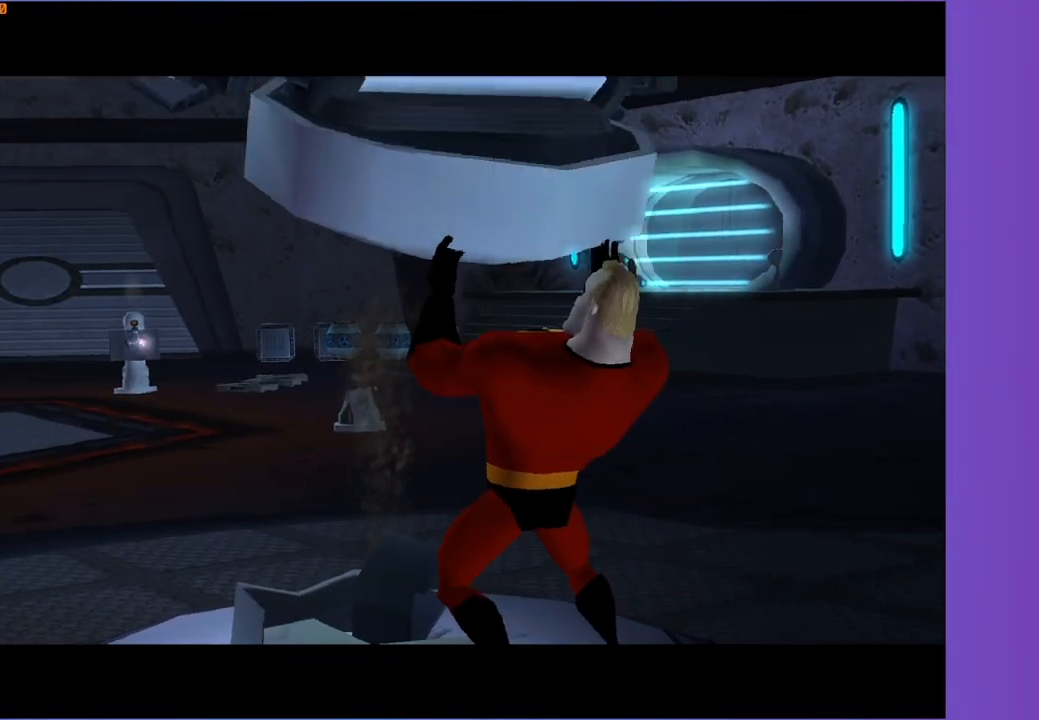
Gameplay with a controller (Xbox layout); each line is a JSON object with the inputs held at the frame after it. "events" lists button and stick changes between this image and that frame as [ms after this image, input, new state], when the widget could be followed in between.
{"buttons": ["A"], "left_stick": "center", "right_stick": "center", "events": []}
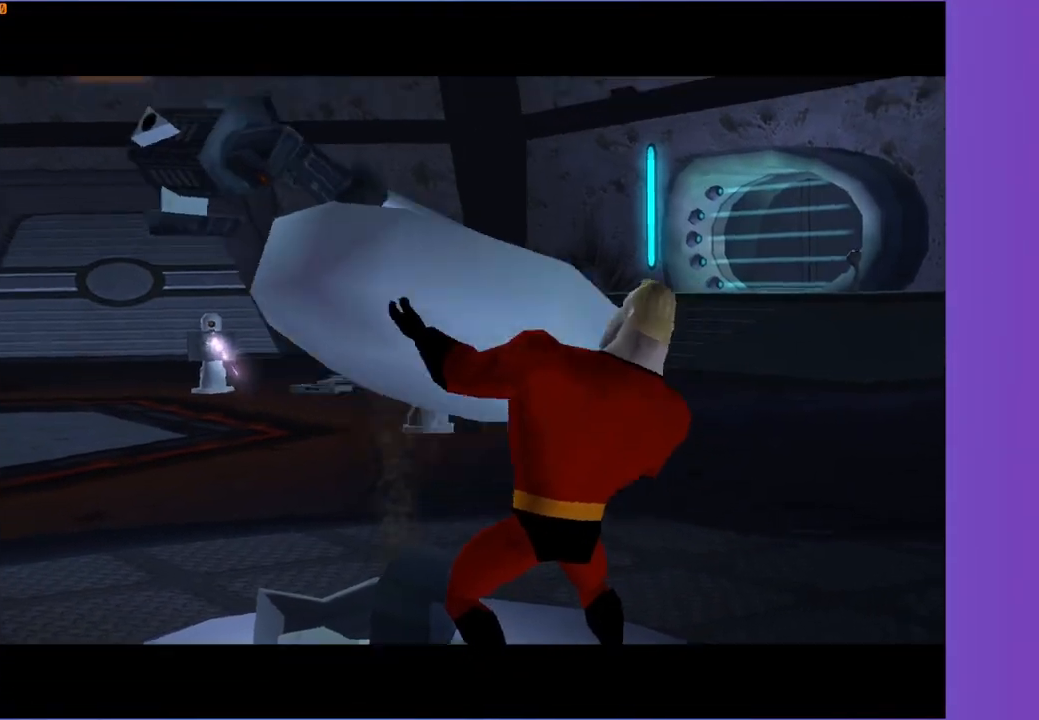
{"buttons": ["A"], "left_stick": "center", "right_stick": "center", "events": []}
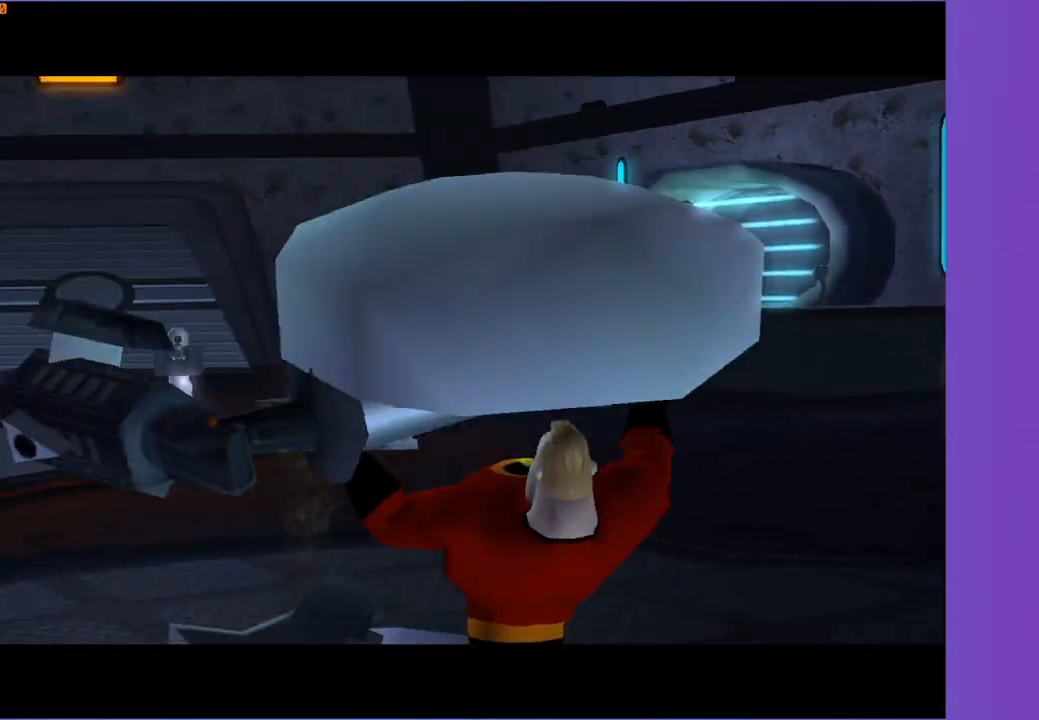
{"buttons": ["A"], "left_stick": "center", "right_stick": "center", "events": []}
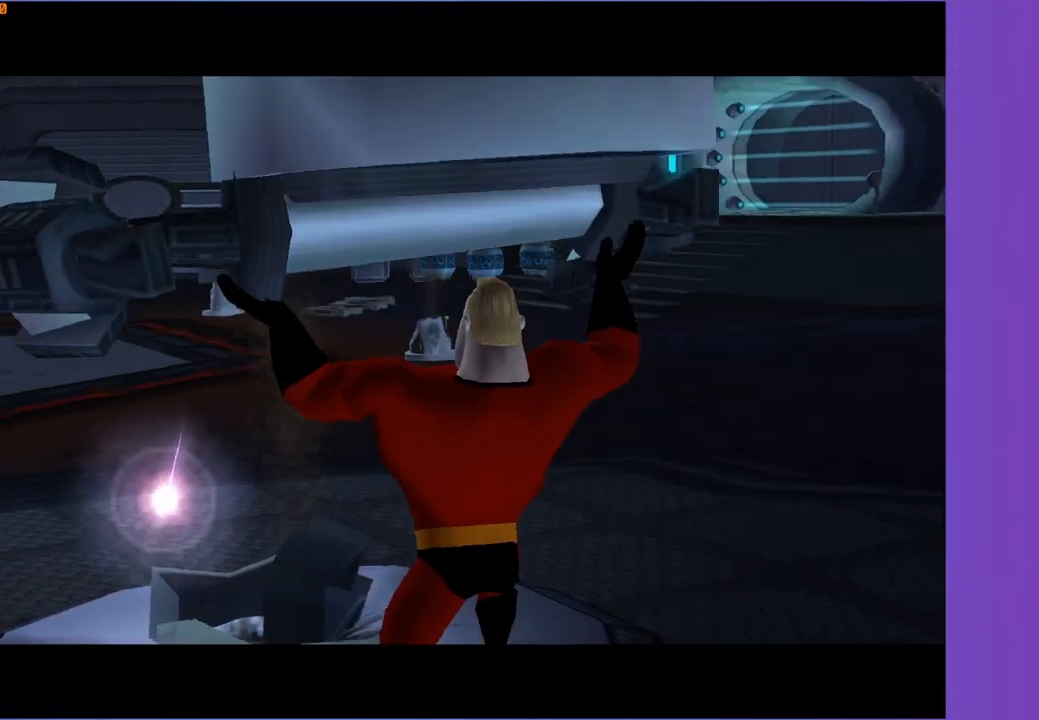
{"buttons": ["A"], "left_stick": "center", "right_stick": "center", "events": []}
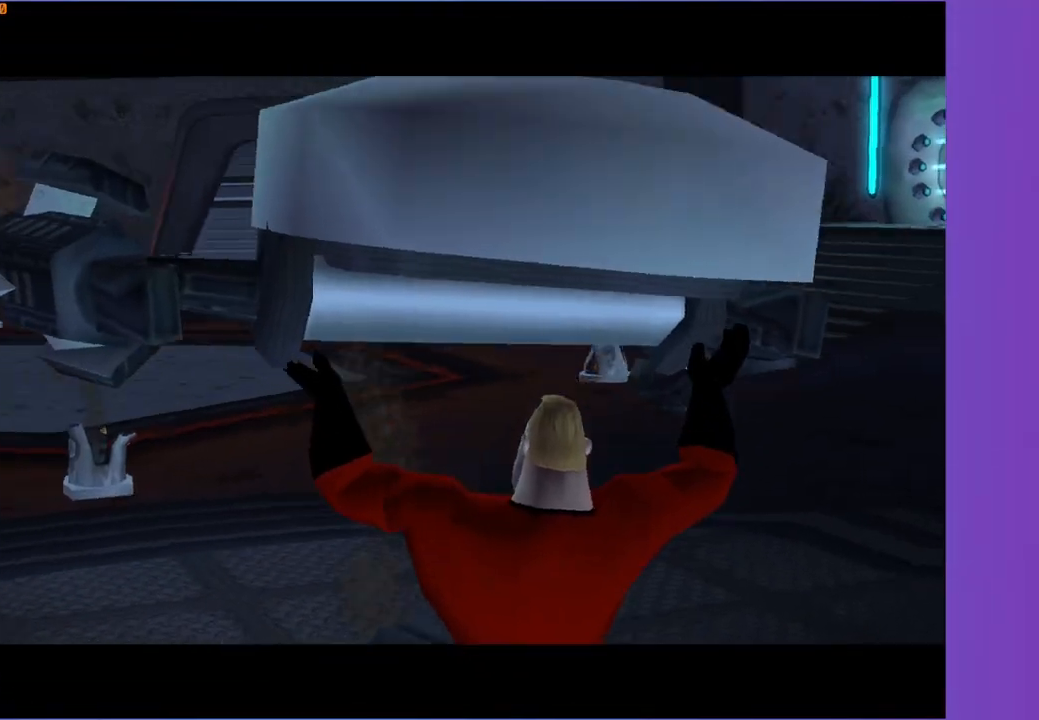
{"buttons": ["A"], "left_stick": "center", "right_stick": "center", "events": []}
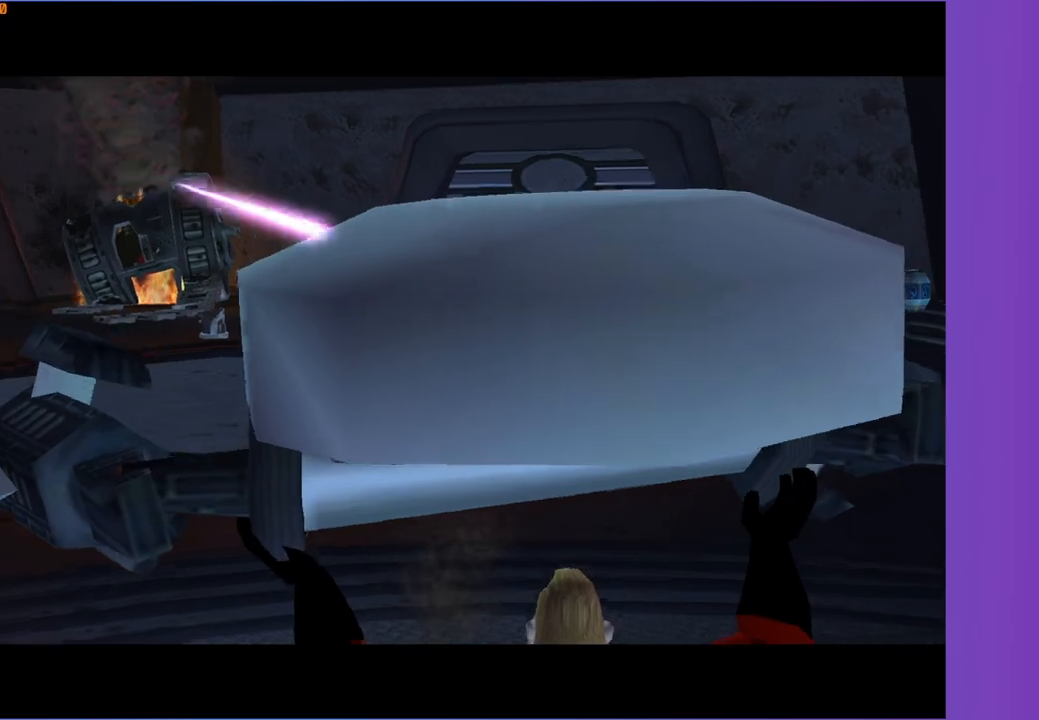
{"buttons": ["A"], "left_stick": "center", "right_stick": "center", "events": []}
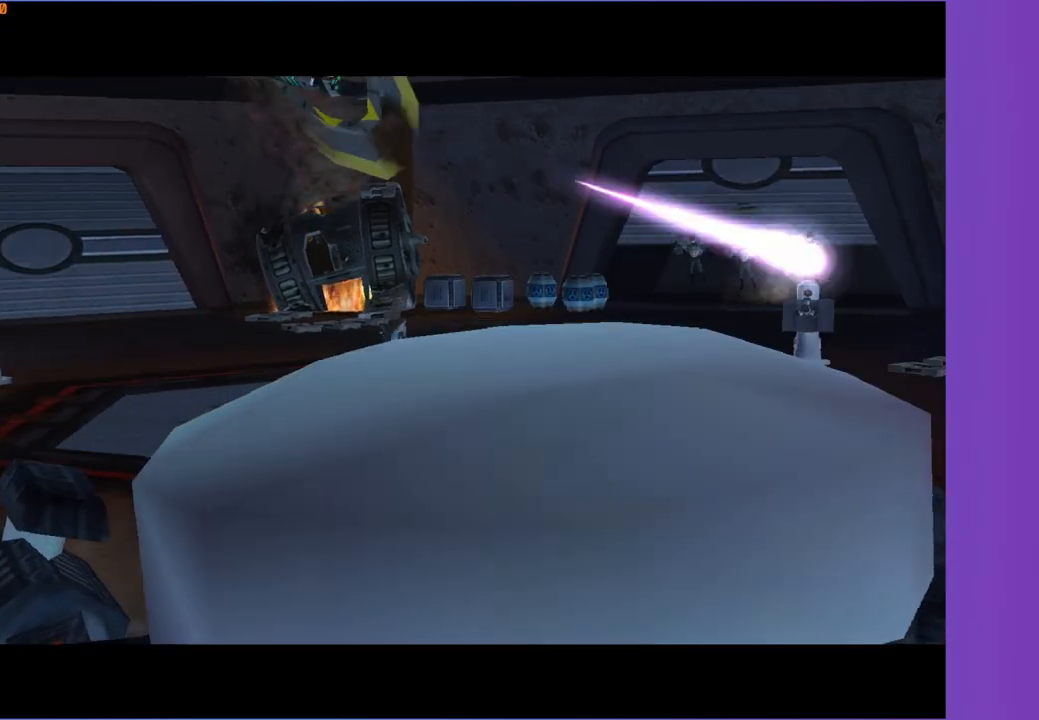
{"buttons": ["A"], "left_stick": "center", "right_stick": "center", "events": []}
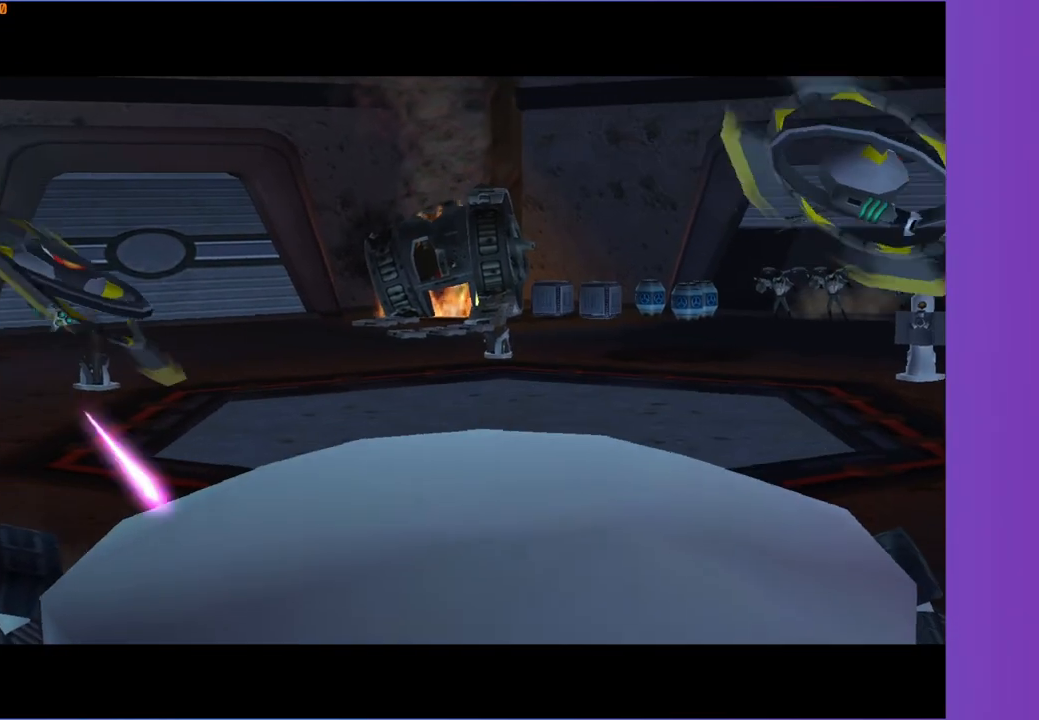
{"buttons": ["A"], "left_stick": "center", "right_stick": "center", "events": []}
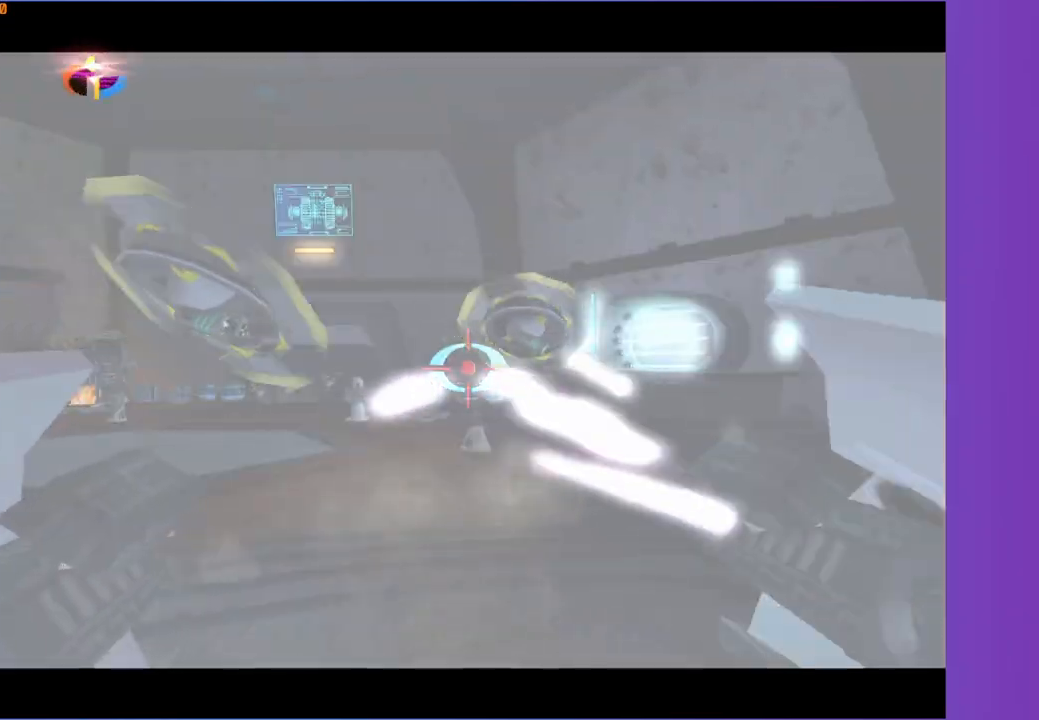
{"buttons": ["A"], "left_stick": "left", "right_stick": "center", "events": [[67, "left_stick", "right"], [267, "left_stick", "down-left"], [383, "left_stick", "left"]]}
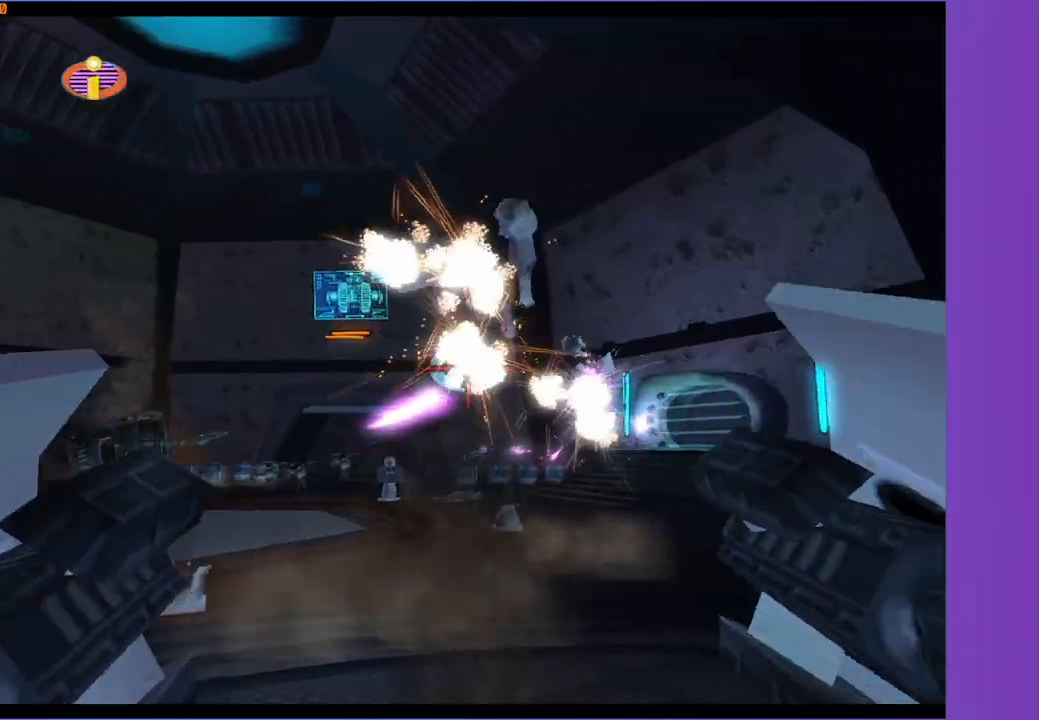
{"buttons": ["A"], "left_stick": "left", "right_stick": "center", "events": [[183, "left_stick", "down-left"], [300, "left_stick", "left"]]}
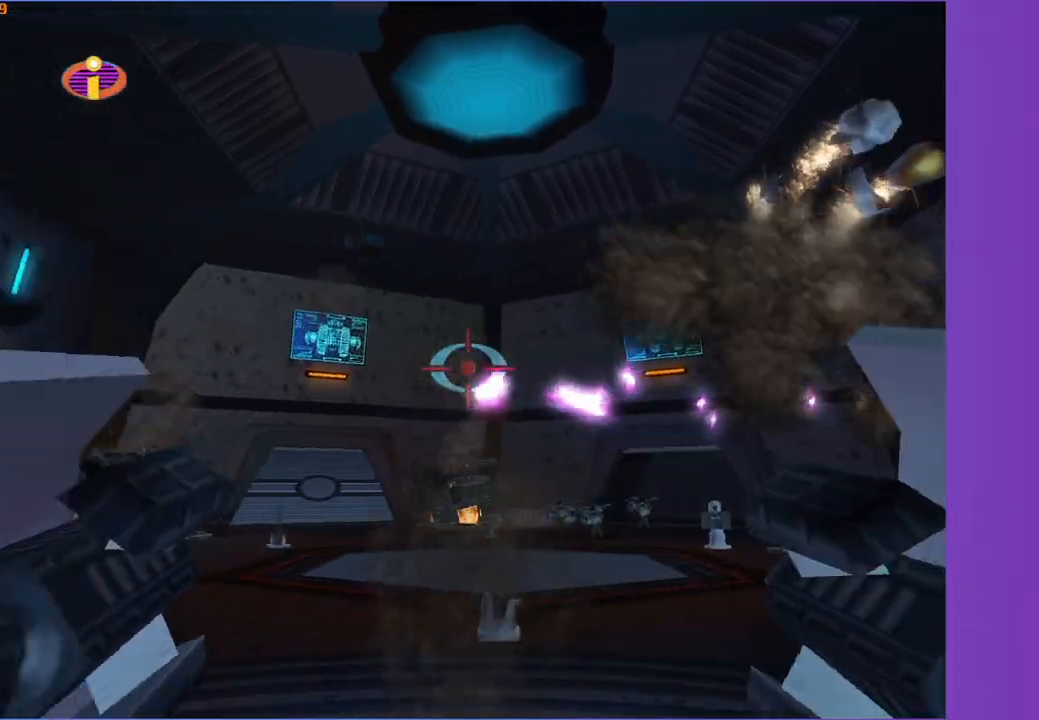
{"buttons": ["A"], "left_stick": "left", "right_stick": "center", "events": [[17, "left_stick", "up-left"], [350, "left_stick", "left"]]}
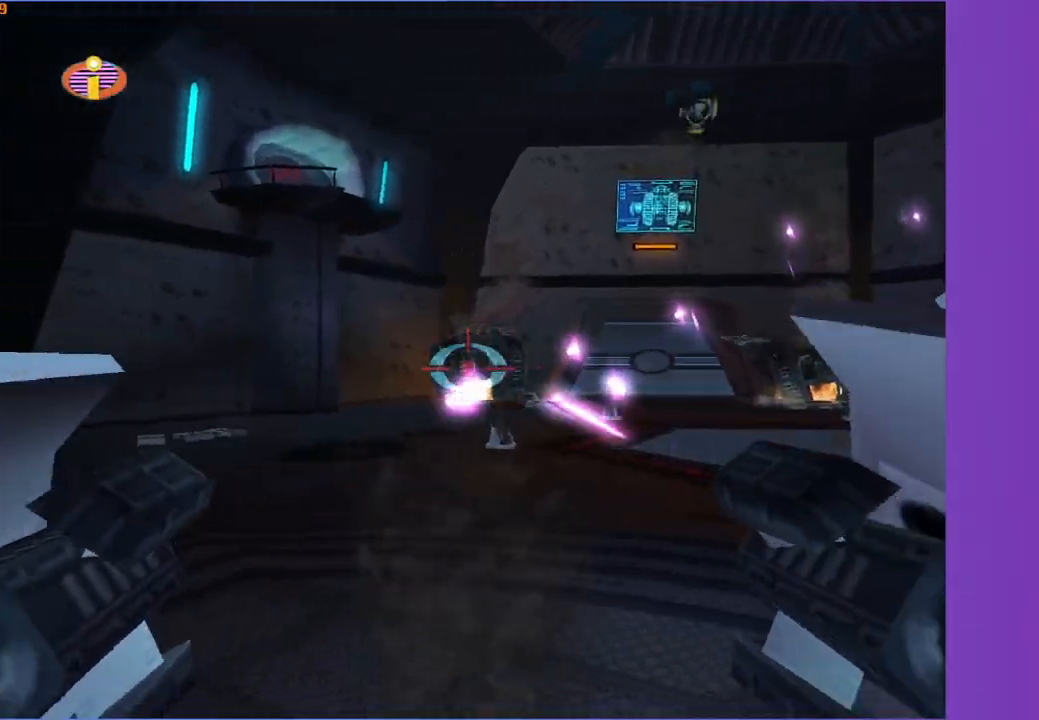
{"buttons": ["A"], "left_stick": "down-right", "right_stick": "center", "events": [[133, "left_stick", "right"], [433, "left_stick", "down-right"]]}
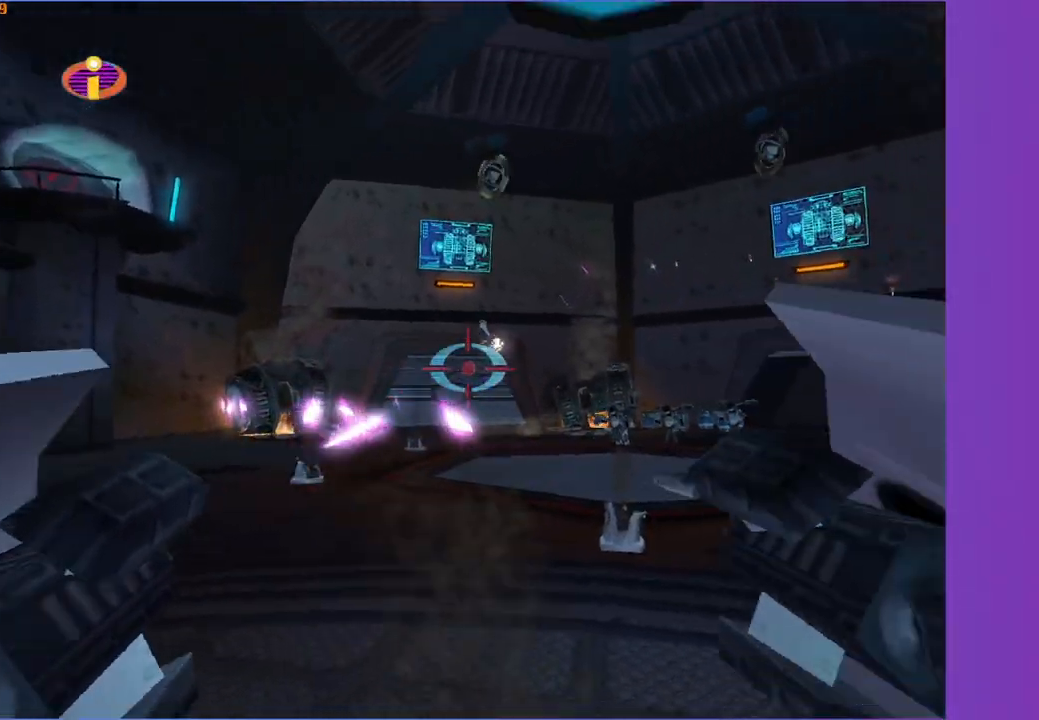
{"buttons": ["A"], "left_stick": "down-right", "right_stick": "center", "events": [[50, "left_stick", "down"], [267, "left_stick", "up-right"], [483, "left_stick", "down-right"]]}
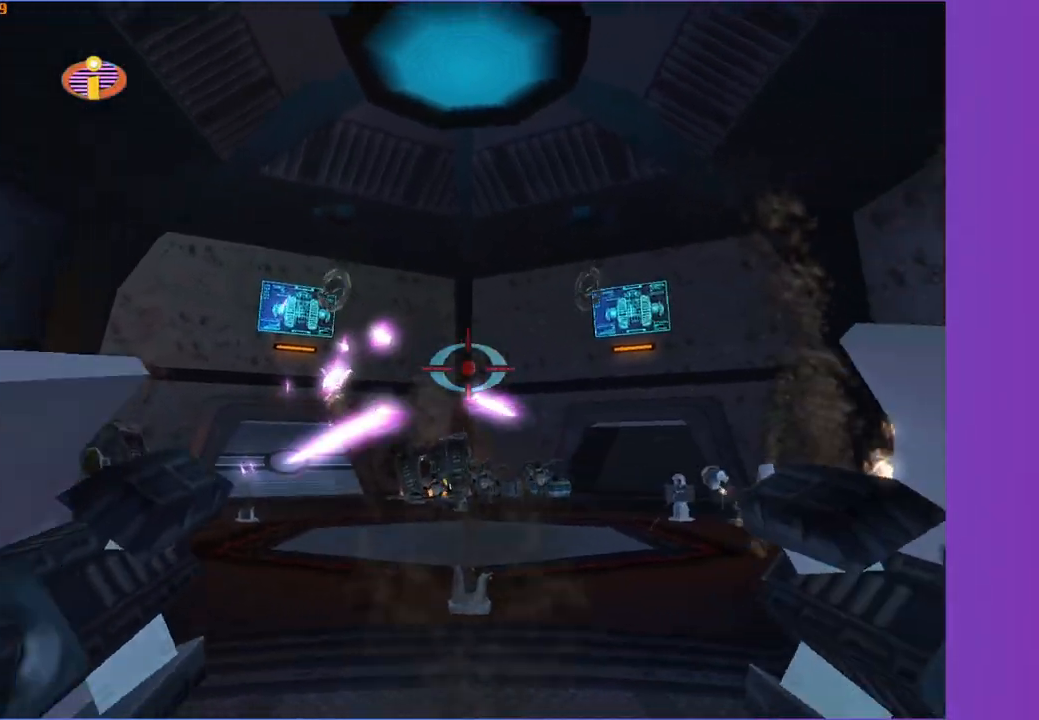
{"buttons": ["A"], "left_stick": "up", "right_stick": "center", "events": [[50, "left_stick", "down-left"], [183, "left_stick", "down-right"], [300, "left_stick", "up-right"], [467, "left_stick", "up"]]}
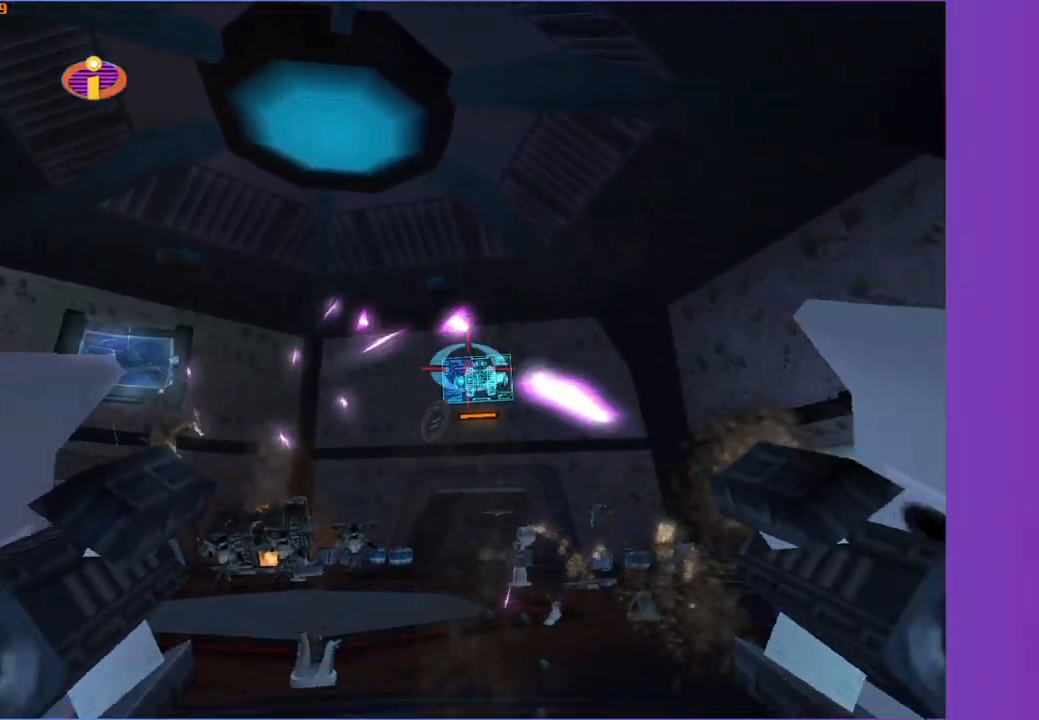
{"buttons": ["A"], "left_stick": "down", "right_stick": "center", "events": [[17, "left_stick", "left"], [267, "left_stick", "up-right"], [483, "left_stick", "down"]]}
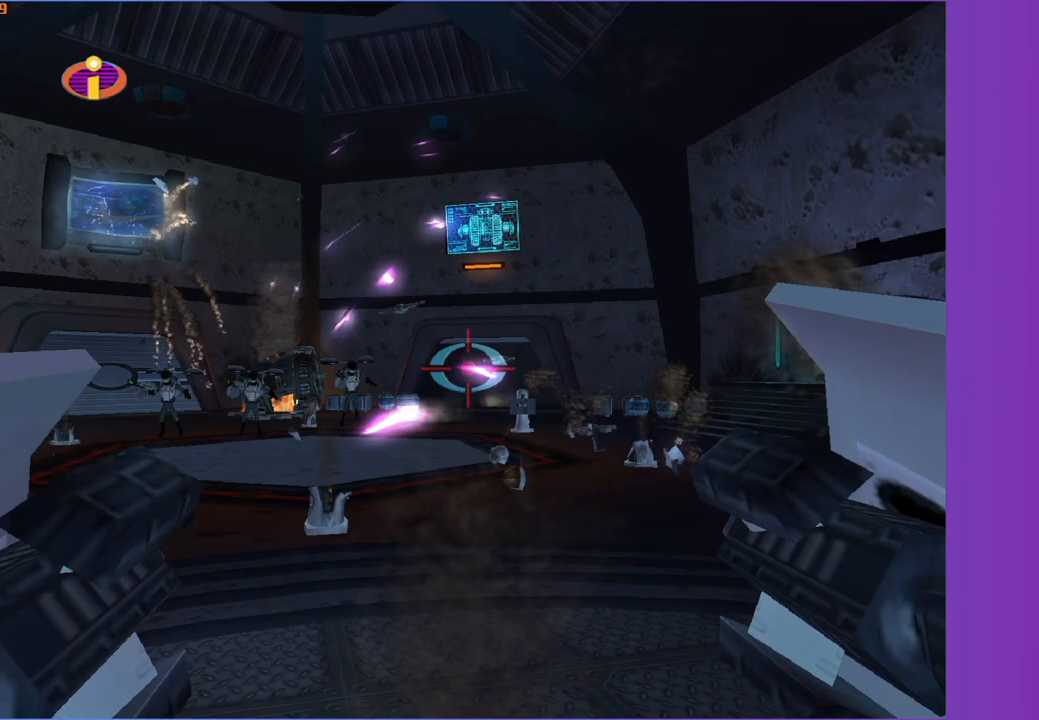
{"buttons": ["A"], "left_stick": "up-right", "right_stick": "center", "events": [[100, "left_stick", "down-left"], [267, "left_stick", "up-left"], [383, "left_stick", "up-right"]]}
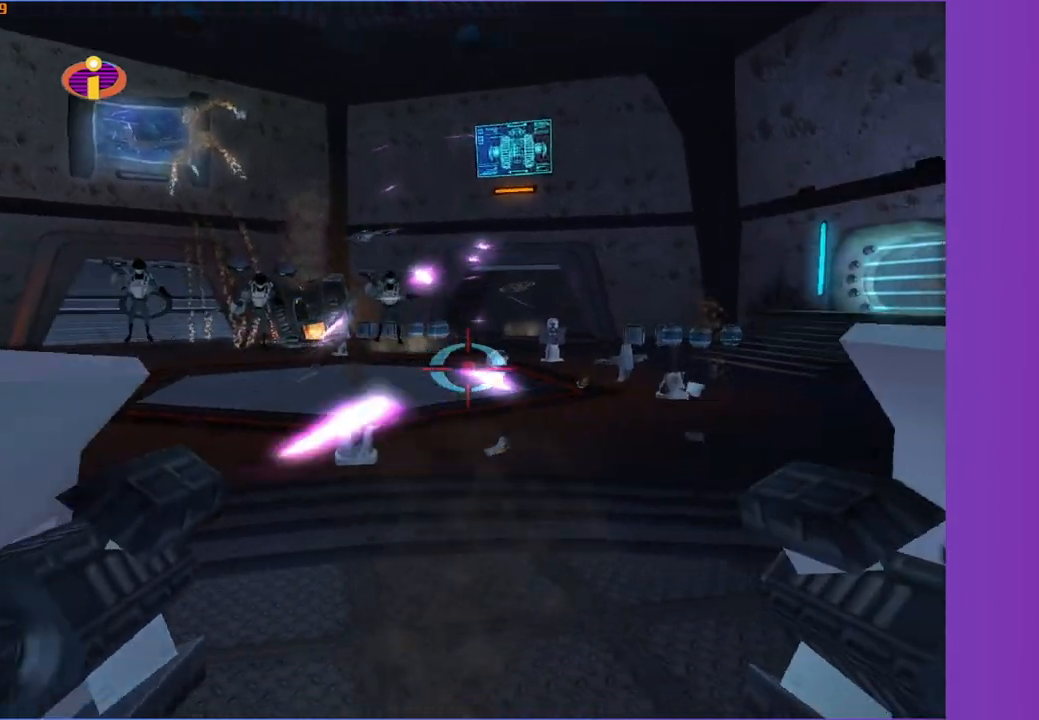
{"buttons": ["A"], "left_stick": "left", "right_stick": "center", "events": [[17, "left_stick", "down-right"], [217, "left_stick", "down-left"], [300, "left_stick", "left"]]}
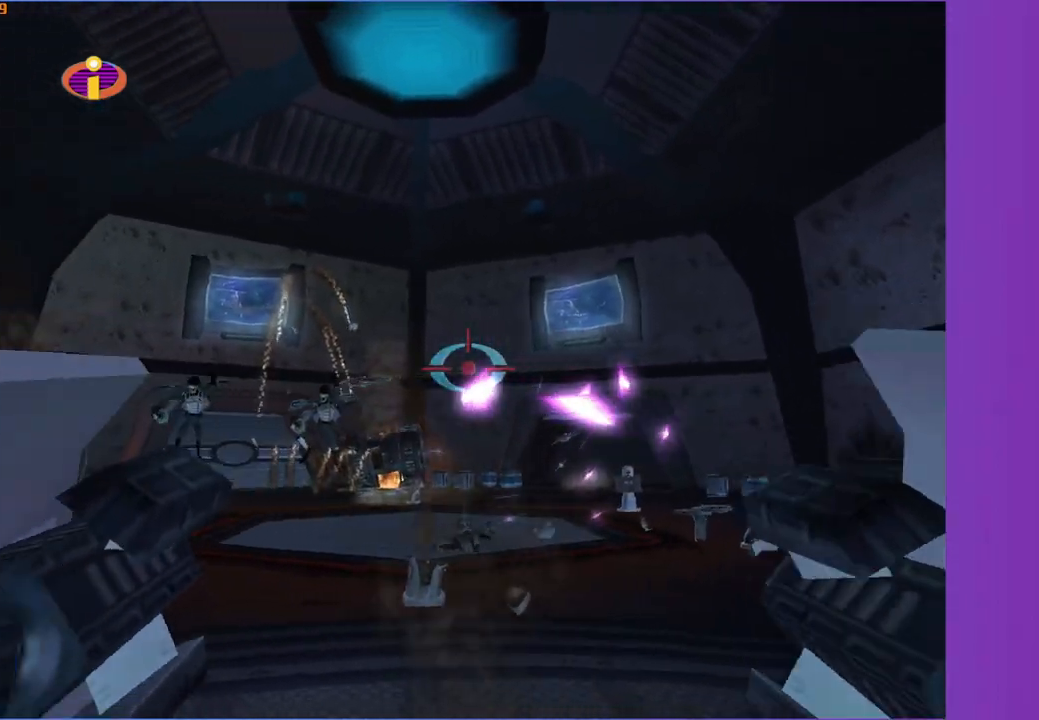
{"buttons": ["A"], "left_stick": "left", "right_stick": "center", "events": [[100, "left_stick", "up-left"], [267, "left_stick", "left"]]}
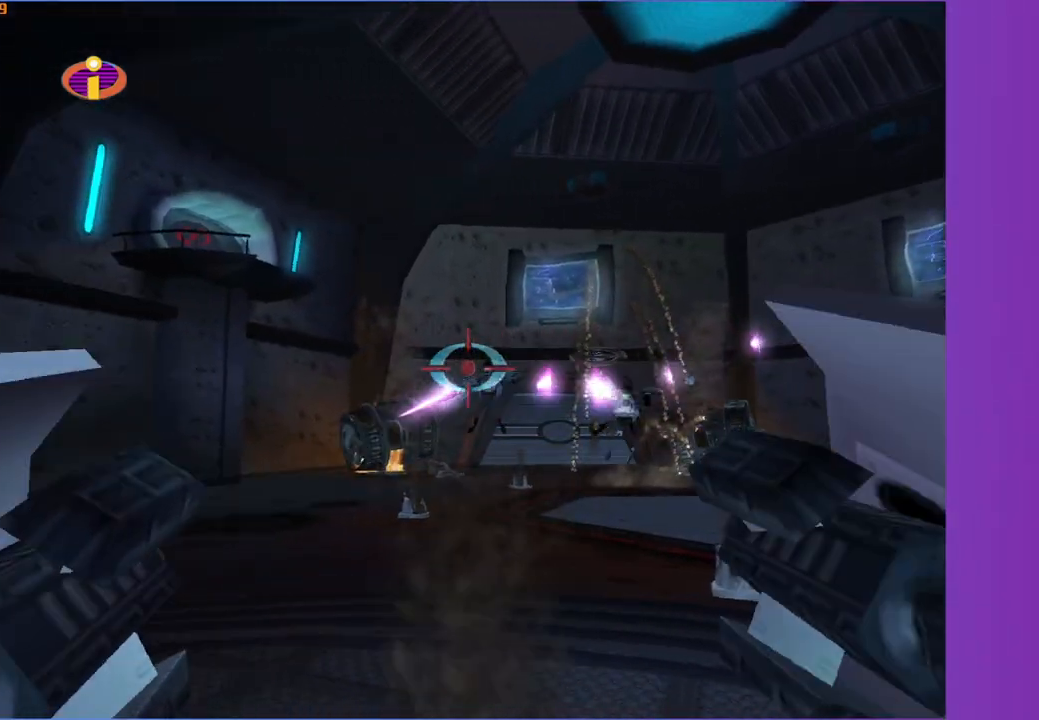
{"buttons": ["A"], "left_stick": "down", "right_stick": "center", "events": [[133, "left_stick", "up"], [233, "left_stick", "right"], [483, "left_stick", "down"]]}
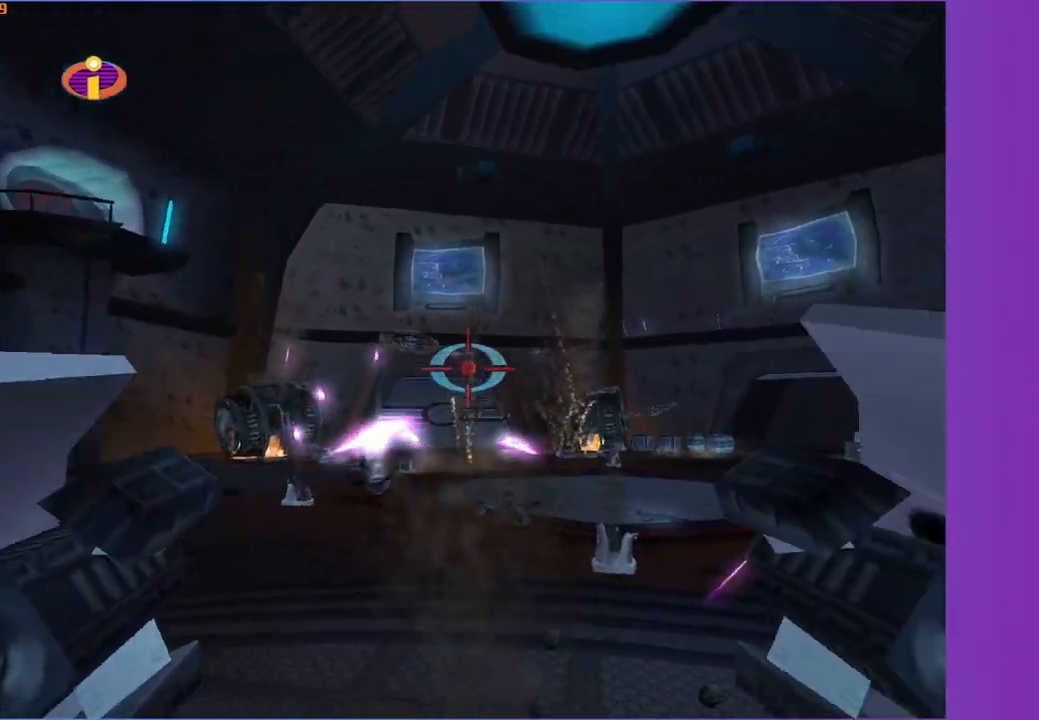
{"buttons": ["A"], "left_stick": "up-right", "right_stick": "center", "events": [[17, "left_stick", "down-left"], [117, "left_stick", "left"], [233, "left_stick", "down"], [283, "left_stick", "right"], [367, "left_stick", "up-right"]]}
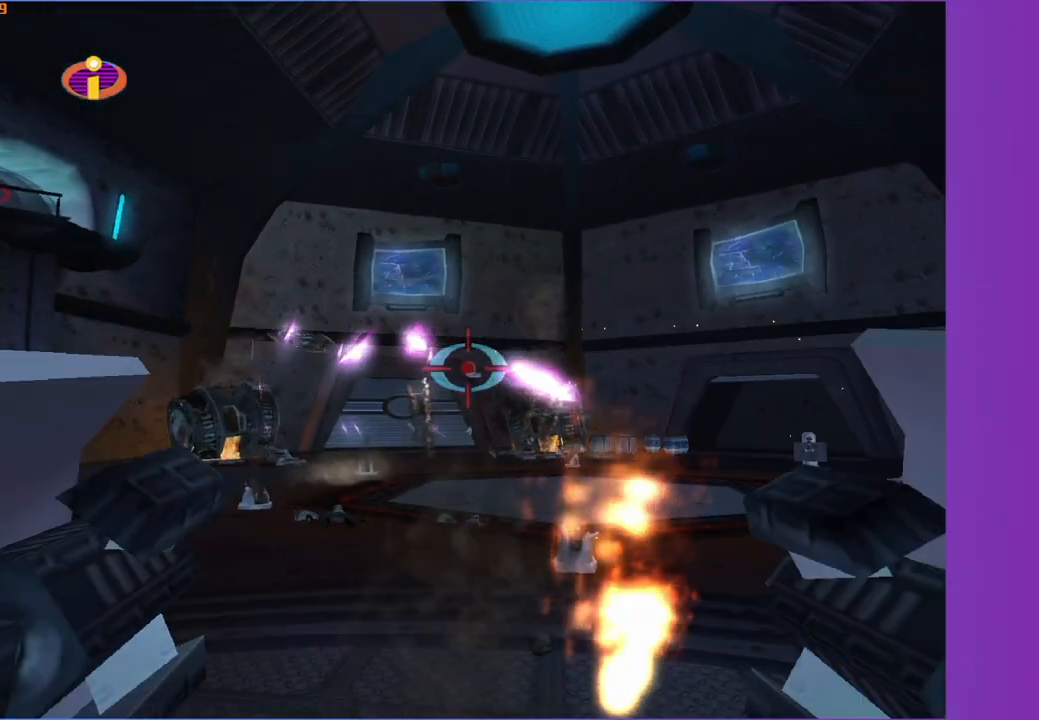
{"buttons": ["A"], "left_stick": "up-right", "right_stick": "center", "events": [[100, "left_stick", "down-left"], [300, "left_stick", "up-left"], [383, "left_stick", "up-right"]]}
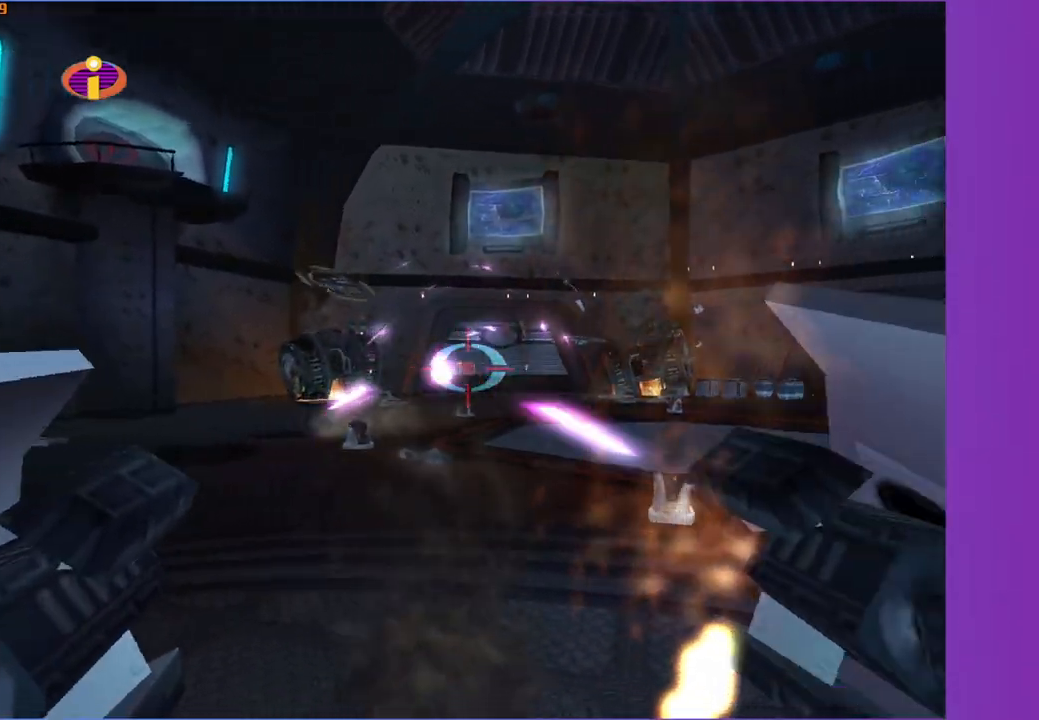
{"buttons": ["A"], "left_stick": "center", "right_stick": "center", "events": [[33, "left_stick", "down-right"], [267, "left_stick", "up"], [450, "left_stick", "center"]]}
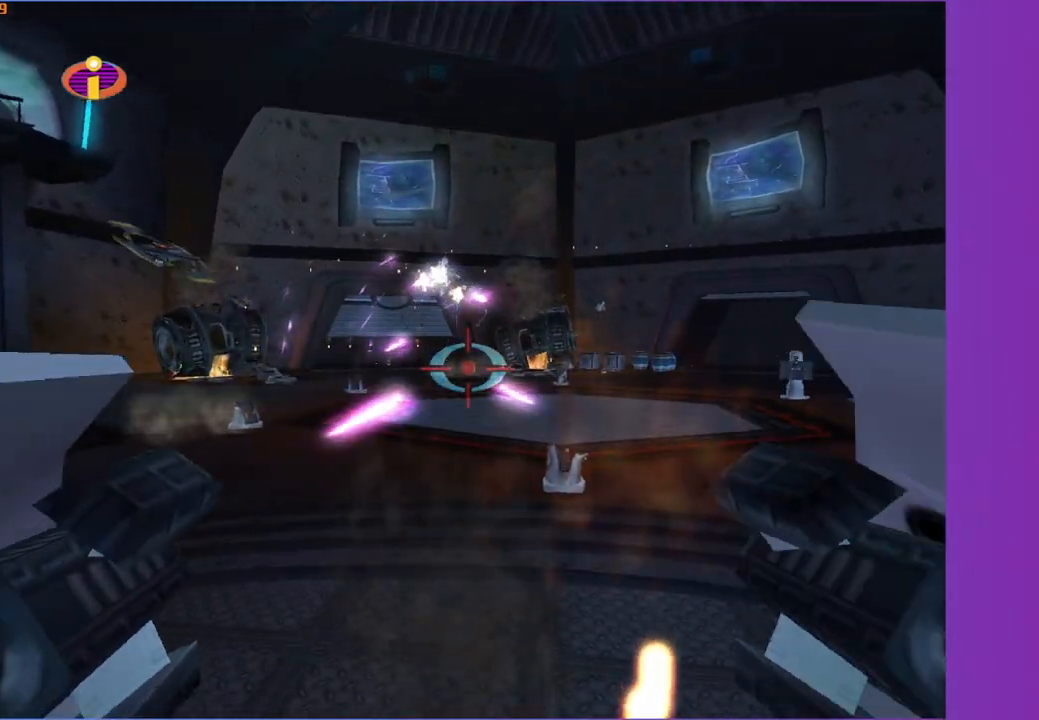
{"buttons": ["A"], "left_stick": "left", "right_stick": "center", "events": [[83, "left_stick", "down"], [133, "left_stick", "down-left"], [367, "left_stick", "left"]]}
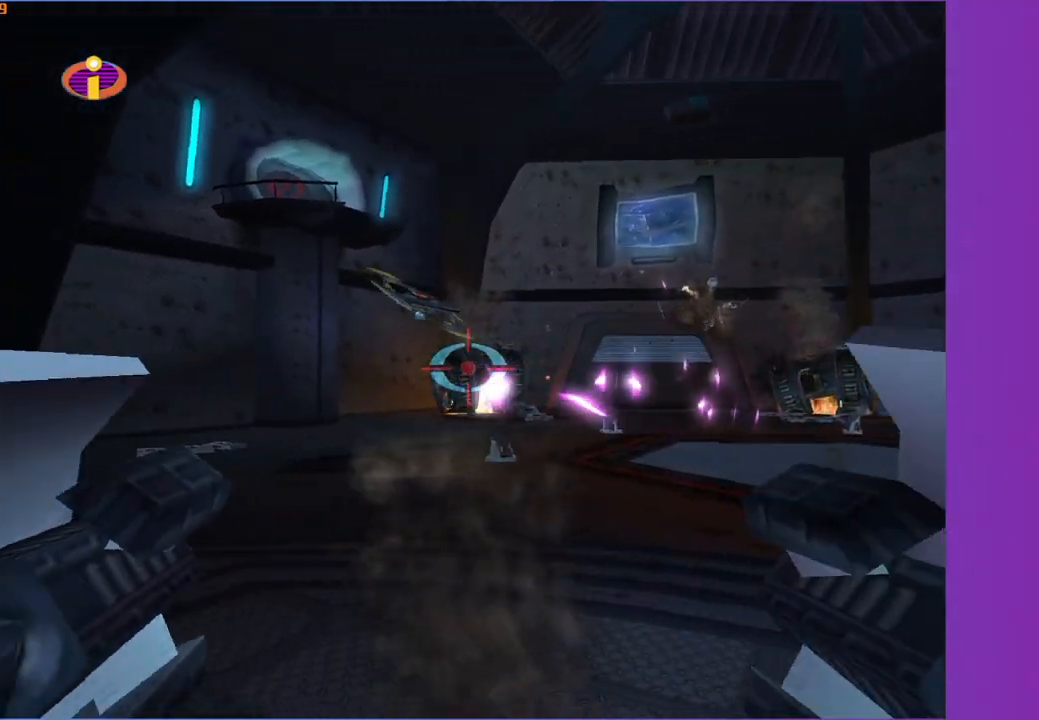
{"buttons": ["A"], "left_stick": "up-right", "right_stick": "center", "events": [[100, "left_stick", "down"], [233, "left_stick", "right"], [400, "left_stick", "up-right"]]}
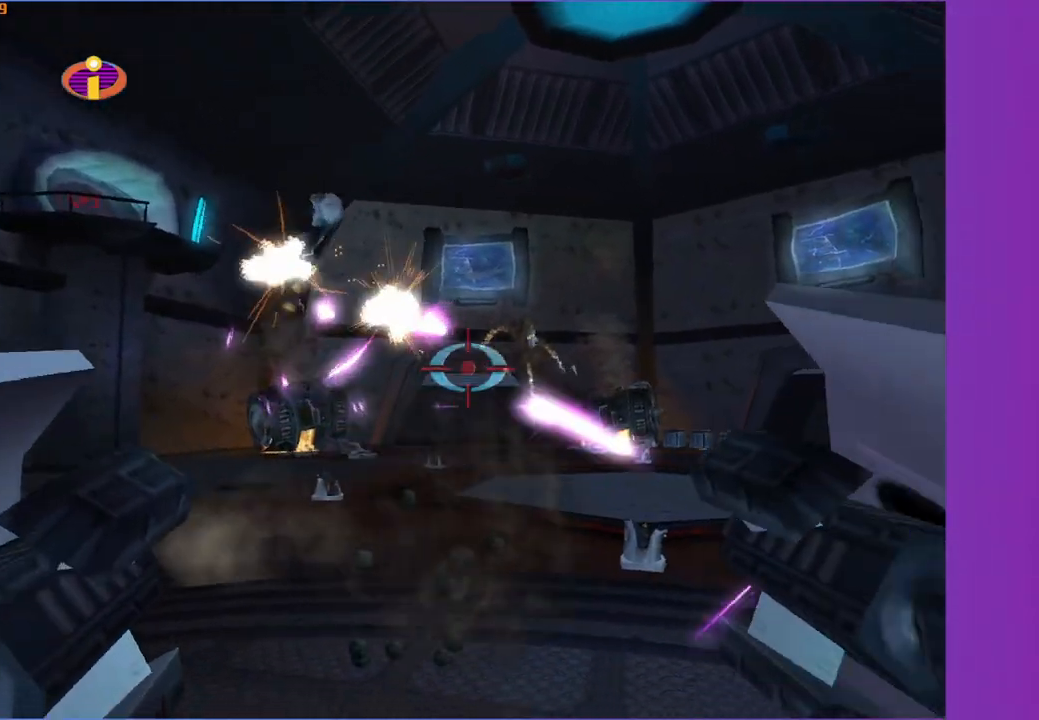
{"buttons": ["A"], "left_stick": "up-right", "right_stick": "center", "events": [[33, "left_stick", "down-right"], [233, "left_stick", "up-right"]]}
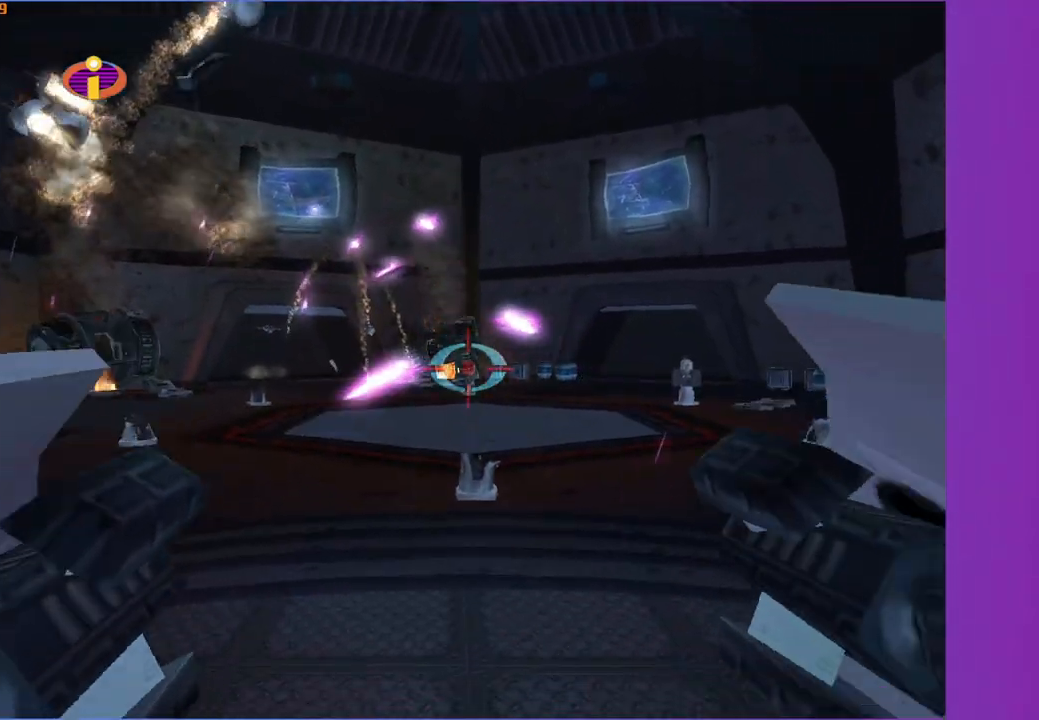
{"buttons": ["A"], "left_stick": "center", "right_stick": "center", "events": [[50, "left_stick", "up-left"], [133, "left_stick", "down-left"], [283, "left_stick", "center"]]}
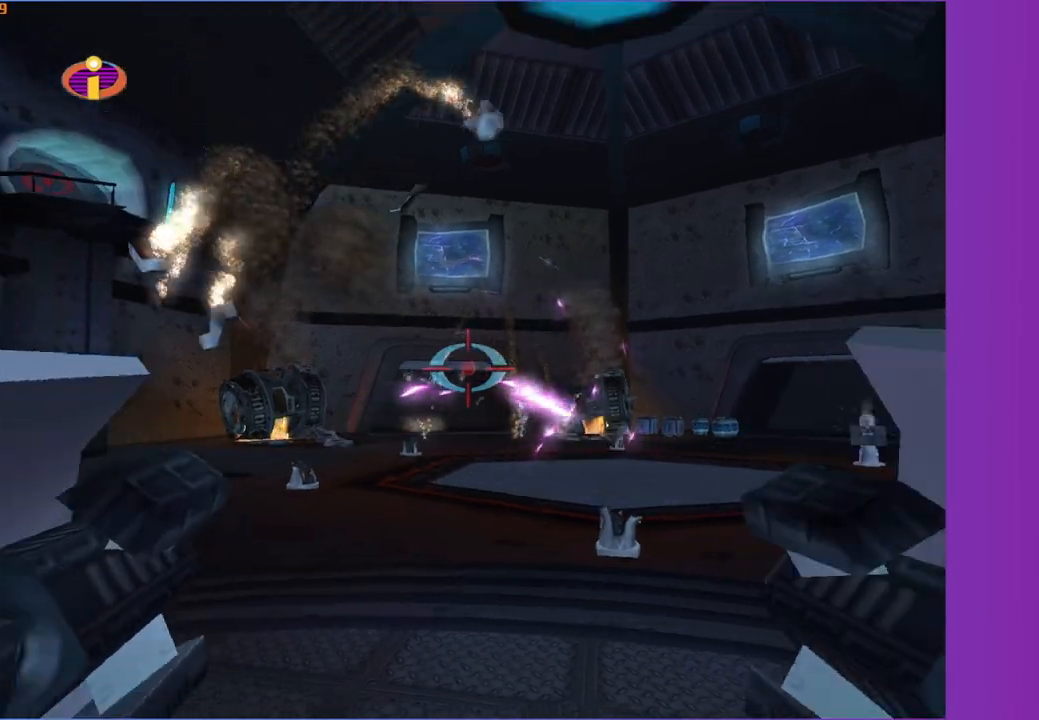
{"buttons": ["A"], "left_stick": "up-right", "right_stick": "center", "events": [[133, "left_stick", "right"], [333, "left_stick", "up-right"]]}
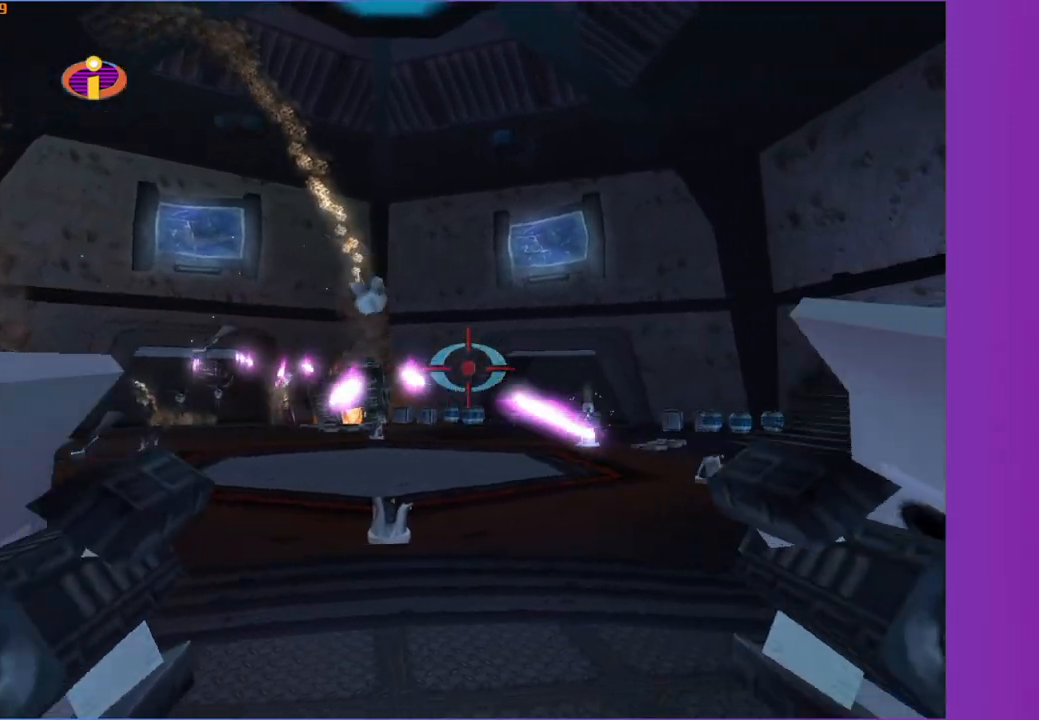
{"buttons": ["A"], "left_stick": "up-right", "right_stick": "center", "events": [[233, "left_stick", "center"], [450, "left_stick", "up-right"]]}
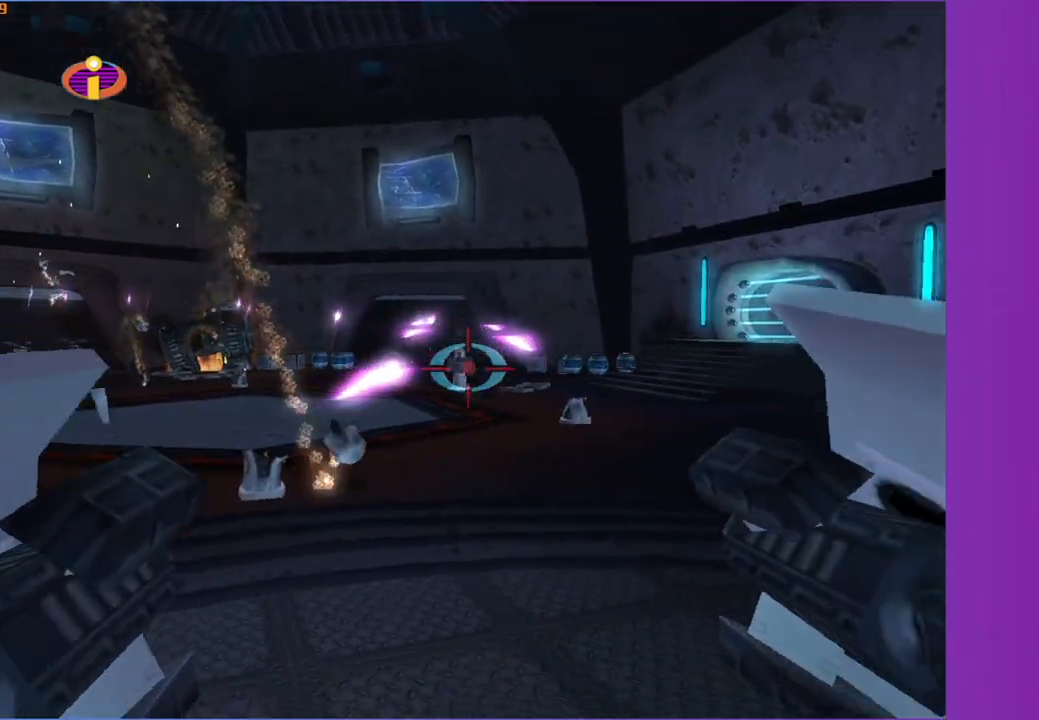
{"buttons": ["A"], "left_stick": "up-right", "right_stick": "center", "events": [[133, "left_stick", "down-left"], [333, "left_stick", "up-left"], [400, "left_stick", "up-right"]]}
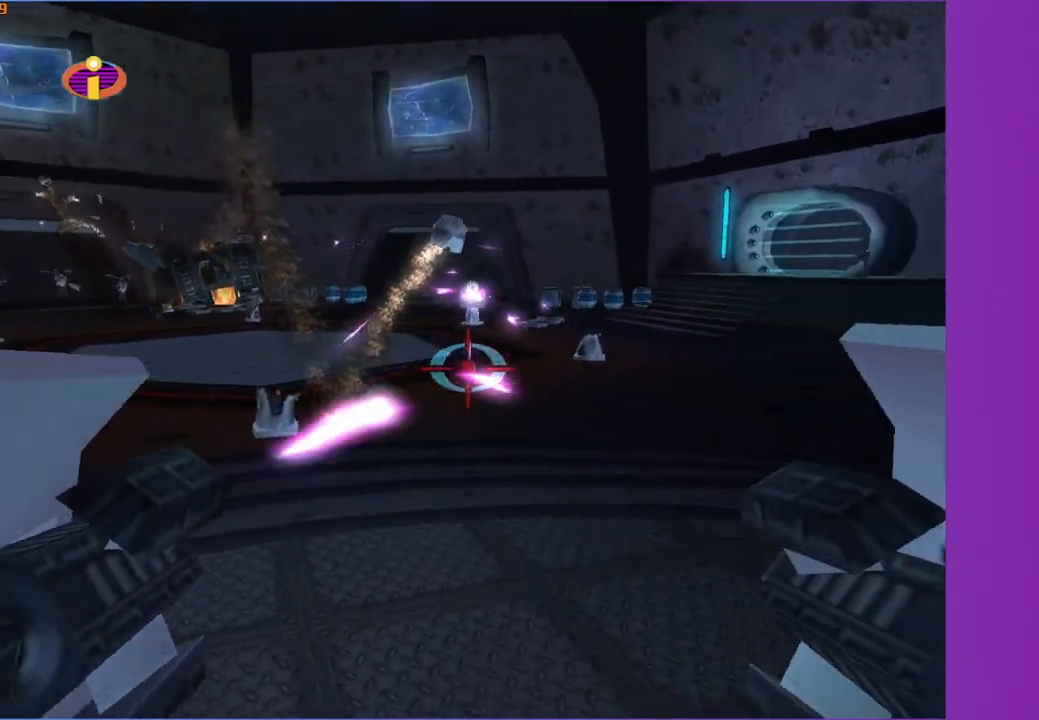
{"buttons": ["A"], "left_stick": "center", "right_stick": "center", "events": [[67, "left_stick", "center"], [183, "left_stick", "down"], [333, "left_stick", "center"]]}